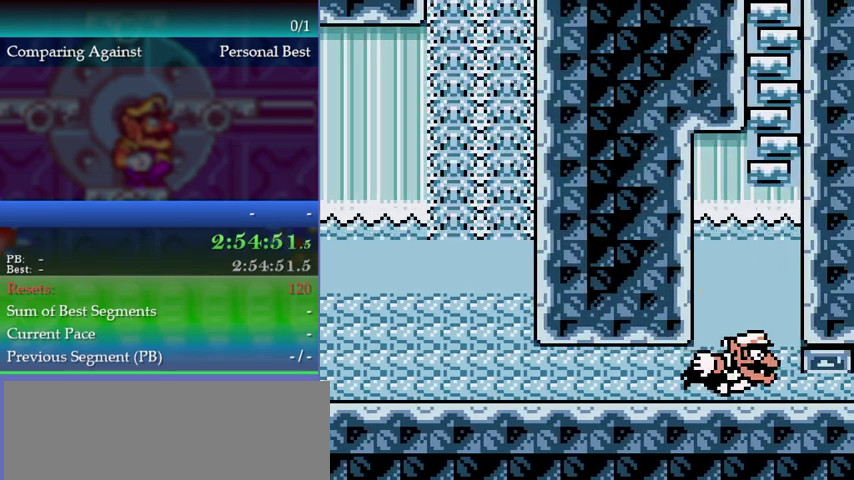
Gameplay with a controller (Nintendo layout); each line is a JSON object with the inputs held at the frame after it. "events" lists button and stick changes between this image and that frame as [ms after this image, input, new state], when the widget could be followed in between. This overlay highlights the sticks when they move; stick clicks (L3) are not distinguishable. Not read: DPAD_LEFT DPAD_RIGHT L3 R3 left_stick.
{"buttons": ["A"], "events": [[167, "B", "up"], [233, "A", "down"]]}
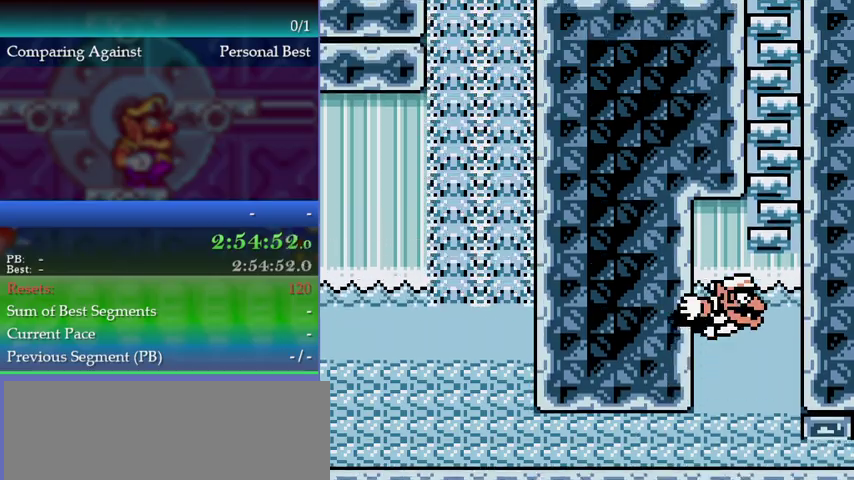
{"buttons": ["A"], "events": [[67, "A", "up"], [167, "B", "down"], [367, "B", "up"], [467, "A", "down"]]}
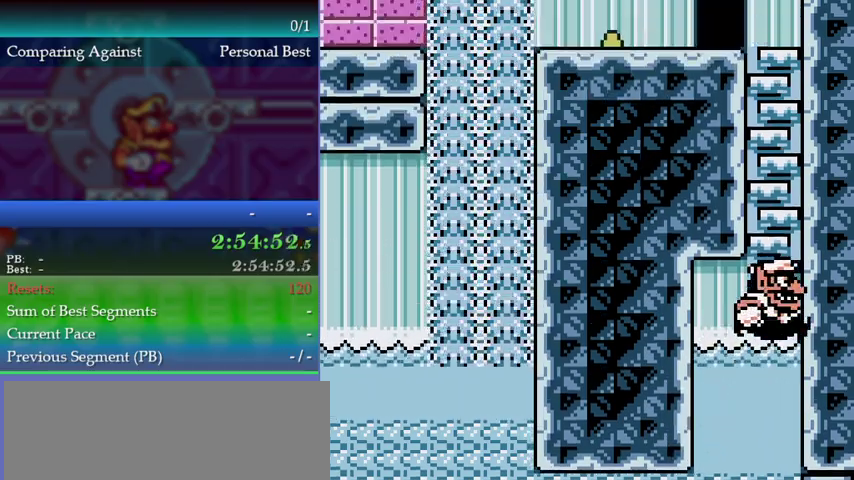
{"buttons": [], "events": [[133, "A", "up"], [200, "A", "down"], [500, "A", "up"]]}
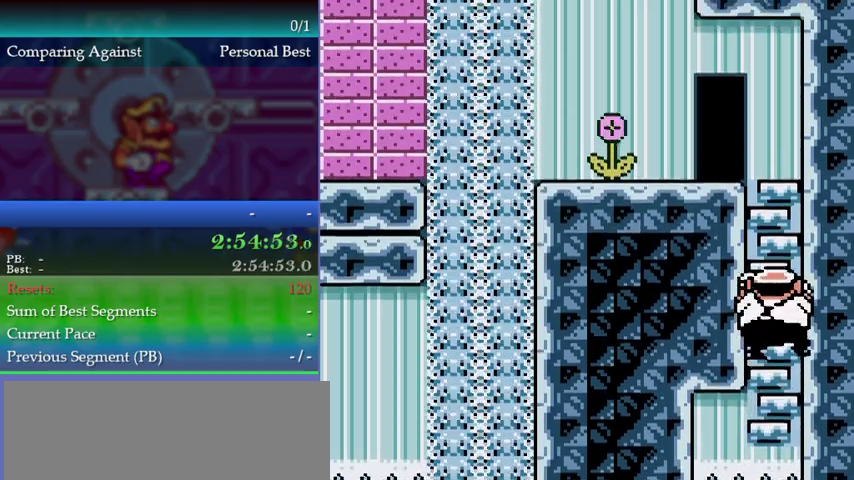
{"buttons": [], "events": []}
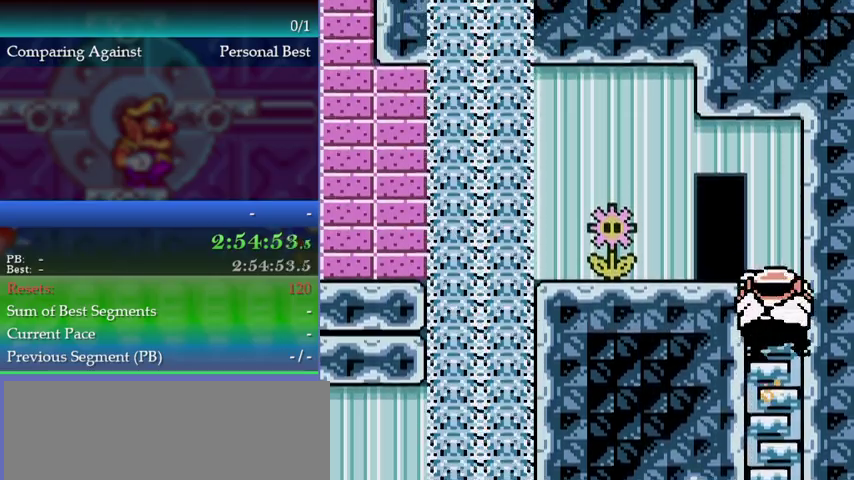
{"buttons": ["B"], "events": [[433, "B", "down"]]}
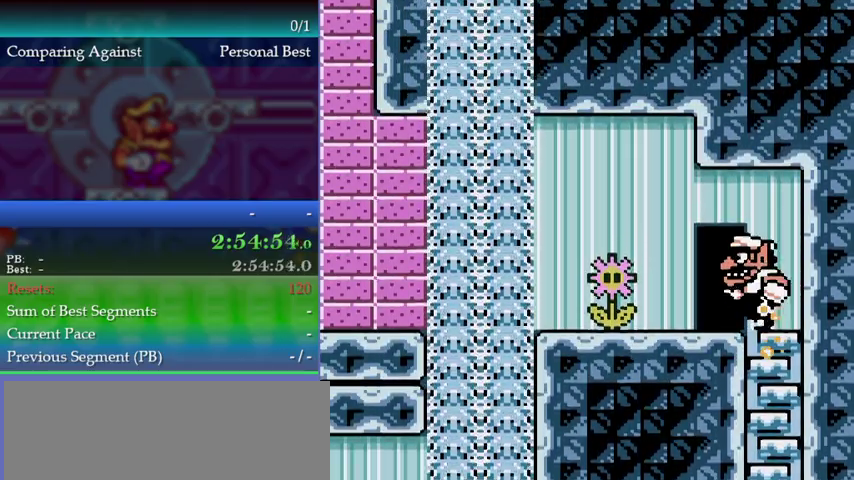
{"buttons": ["A", "B"], "events": [[67, "B", "up"], [400, "B", "down"], [467, "A", "down"]]}
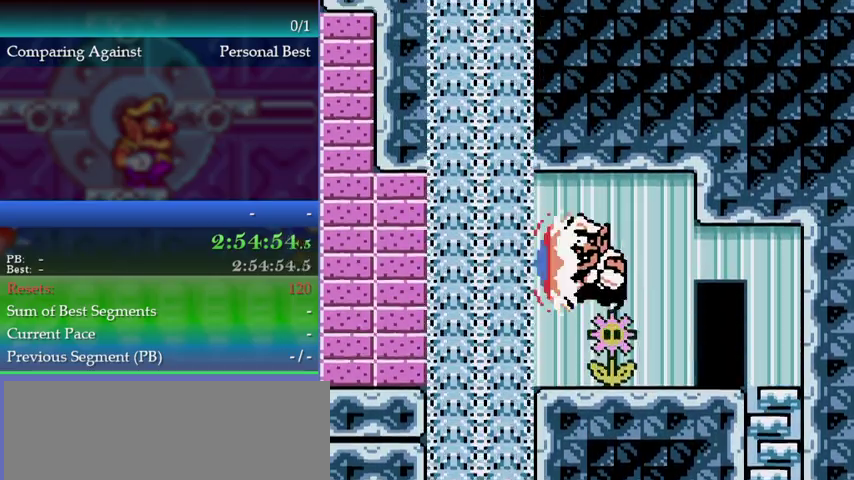
{"buttons": [], "events": [[33, "B", "up"], [67, "A", "up"]]}
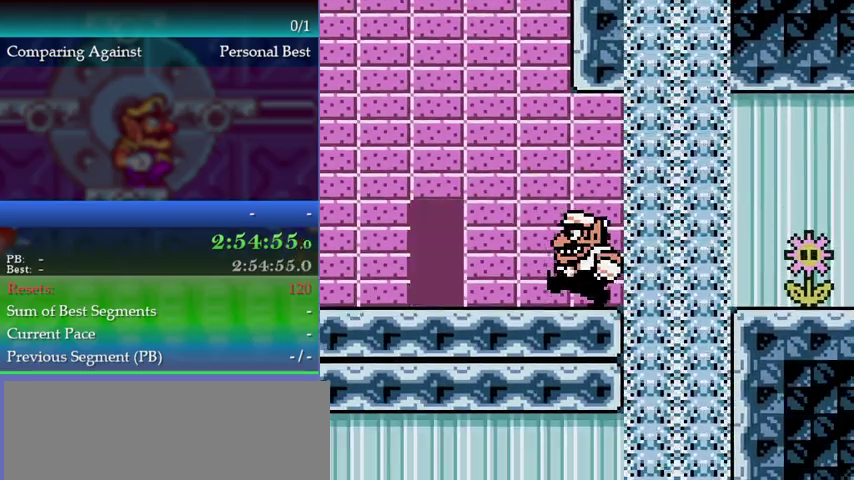
{"buttons": [], "events": []}
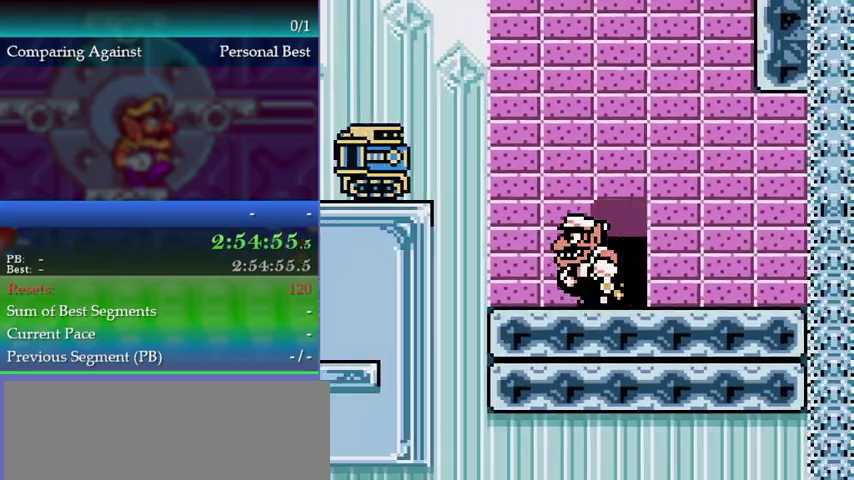
{"buttons": ["A"], "events": [[200, "A", "down"]]}
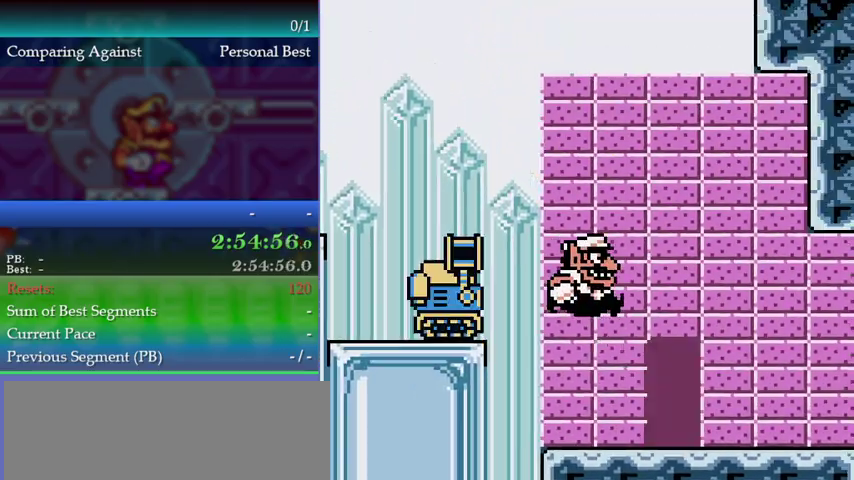
{"buttons": [], "events": [[33, "A", "up"]]}
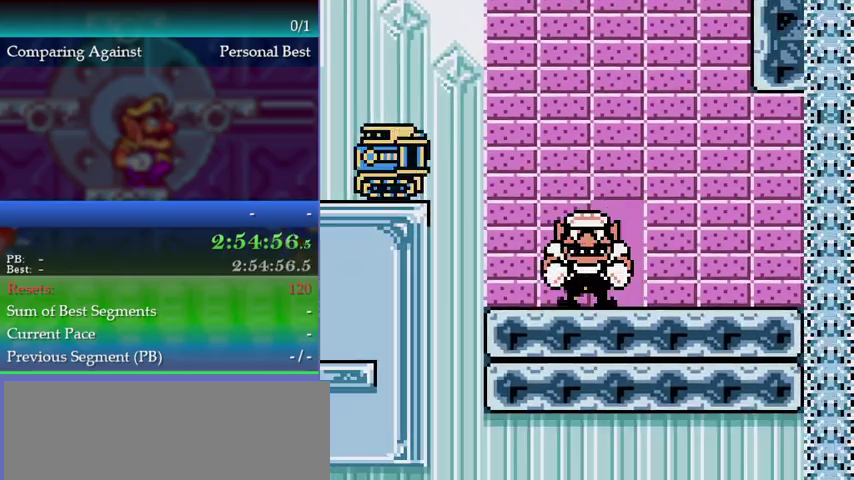
{"buttons": [], "events": [[367, "B", "down"], [500, "B", "up"]]}
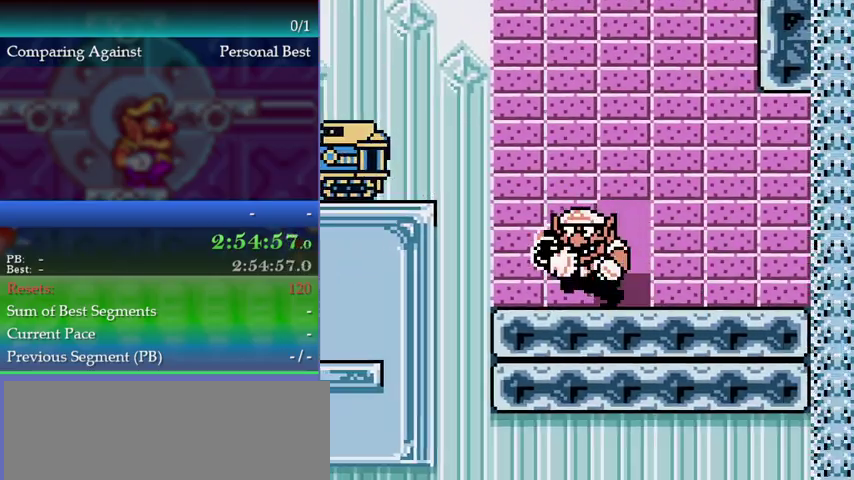
{"buttons": [], "events": [[200, "A", "down"], [300, "A", "up"]]}
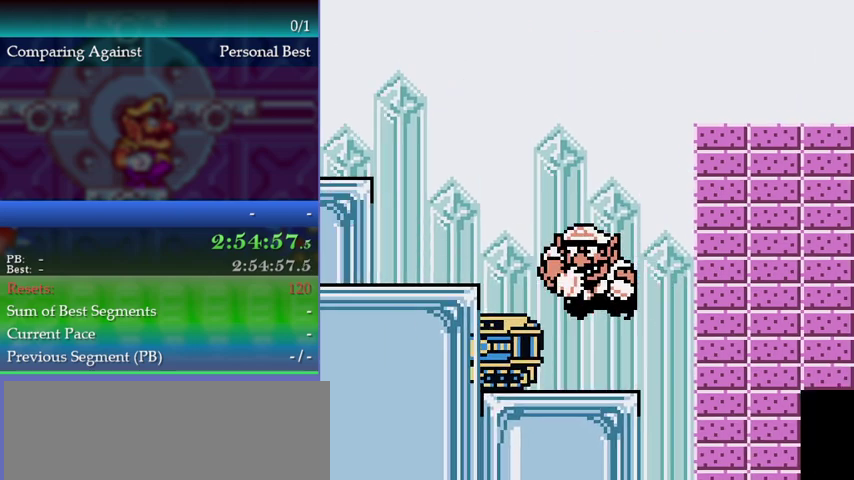
{"buttons": [], "events": []}
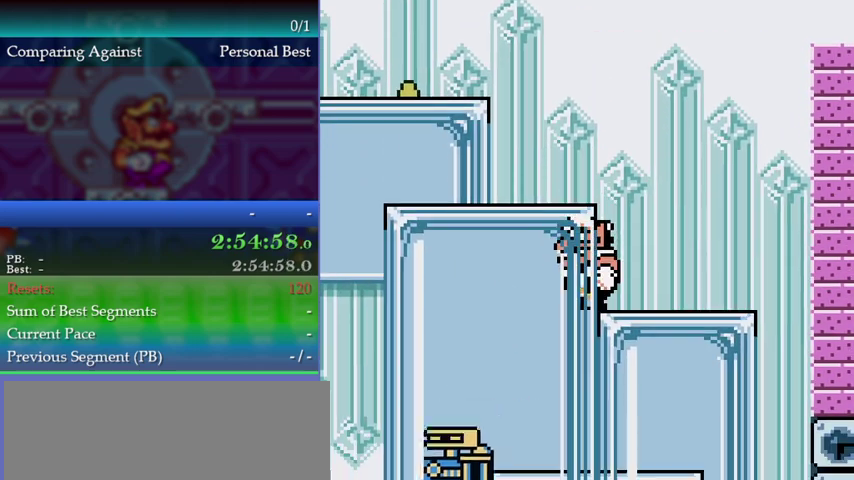
{"buttons": [], "events": [[233, "A", "down"], [500, "A", "up"]]}
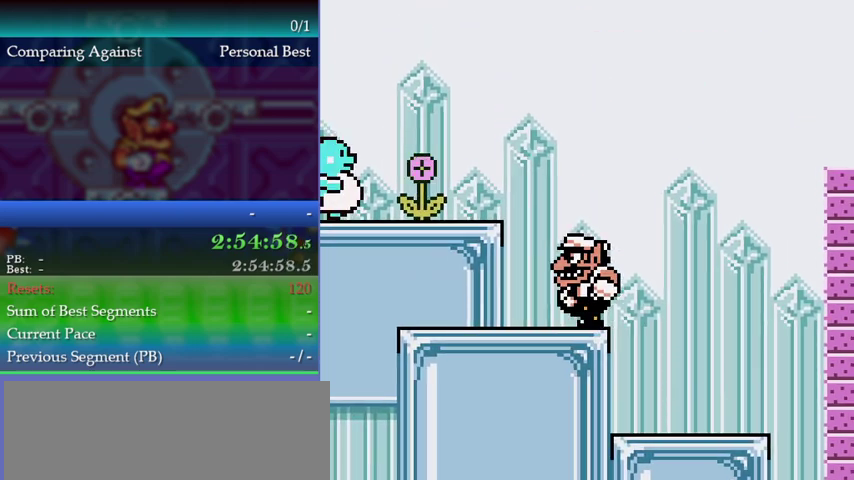
{"buttons": ["A"], "events": [[167, "A", "down"], [400, "A", "up"], [467, "A", "down"]]}
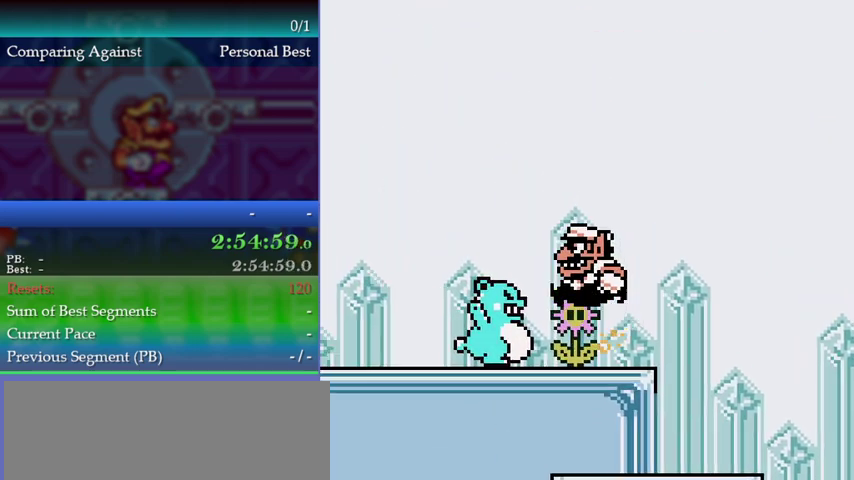
{"buttons": [], "events": [[467, "A", "up"]]}
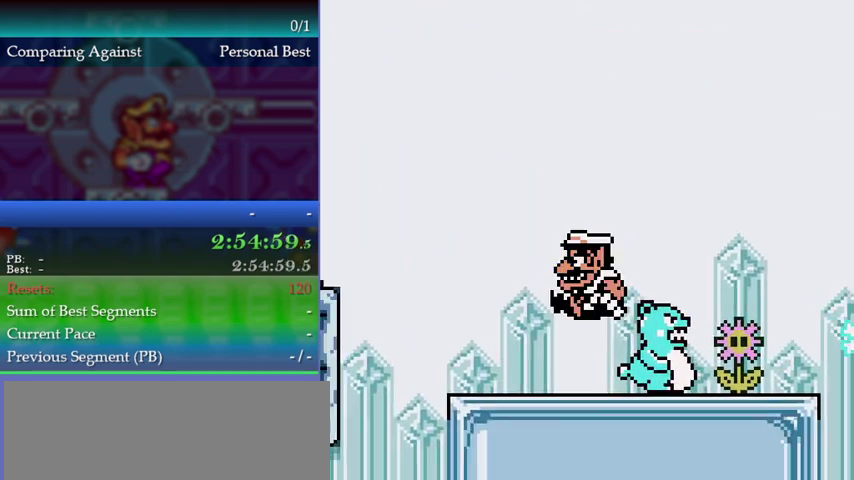
{"buttons": [], "events": []}
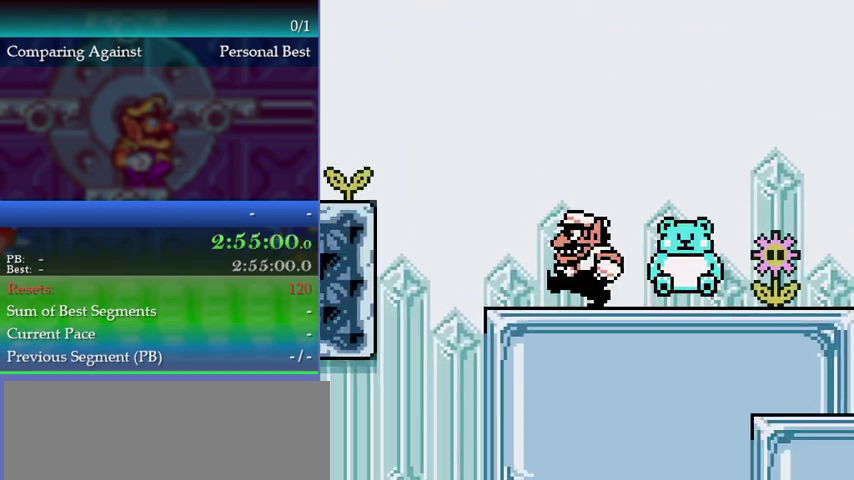
{"buttons": [], "events": [[300, "B", "down"], [333, "A", "down"], [433, "B", "up"], [467, "A", "up"]]}
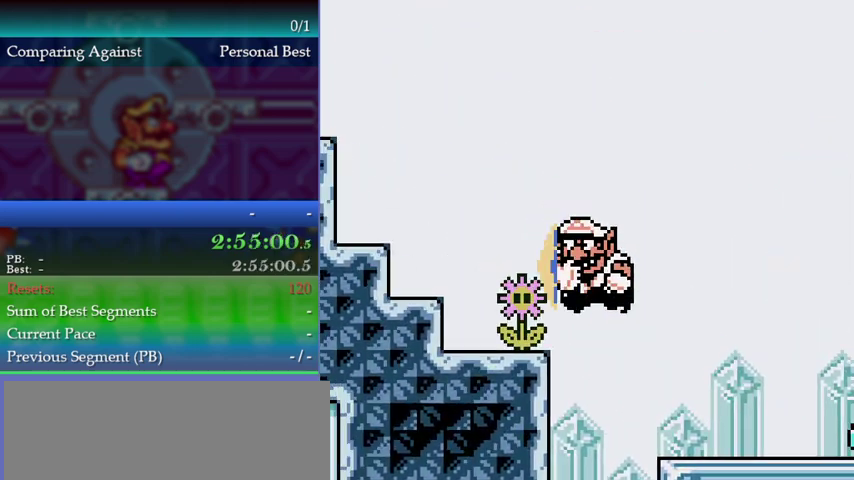
{"buttons": ["A"], "events": [[467, "A", "down"]]}
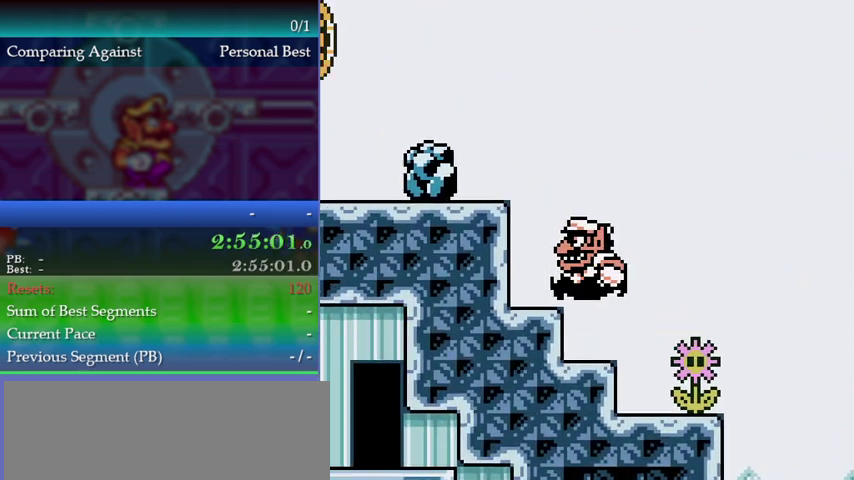
{"buttons": ["A"], "events": [[133, "A", "up"], [267, "A", "down"]]}
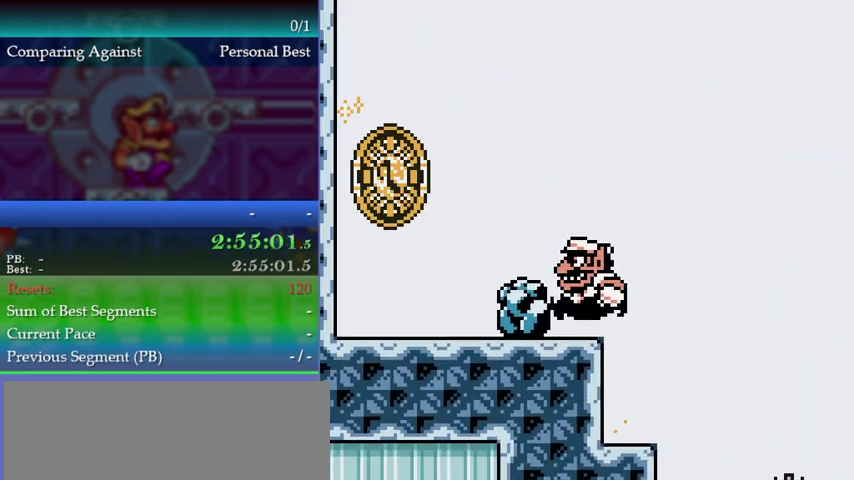
{"buttons": ["A"], "events": [[33, "A", "up"], [100, "A", "down"]]}
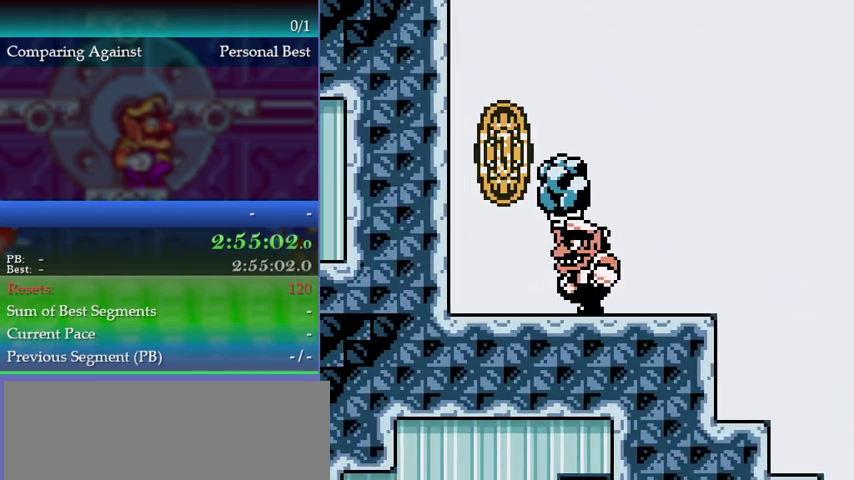
{"buttons": [], "events": [[300, "A", "up"]]}
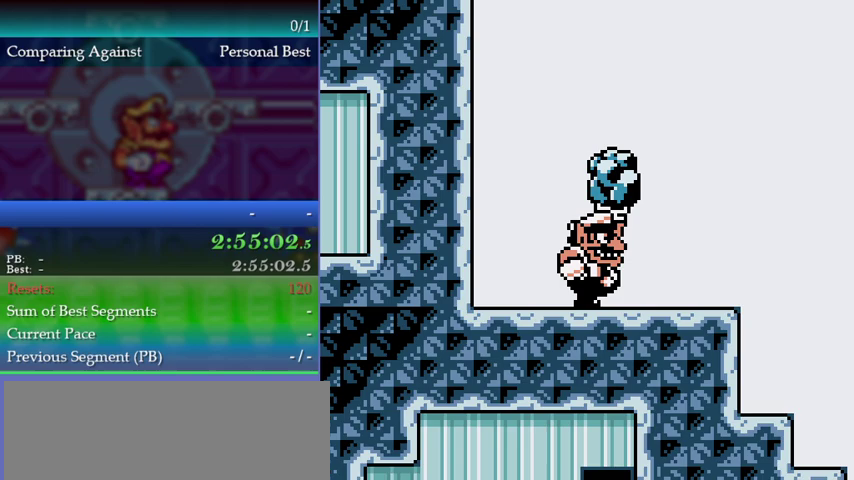
{"buttons": ["B"], "events": [[400, "B", "down"]]}
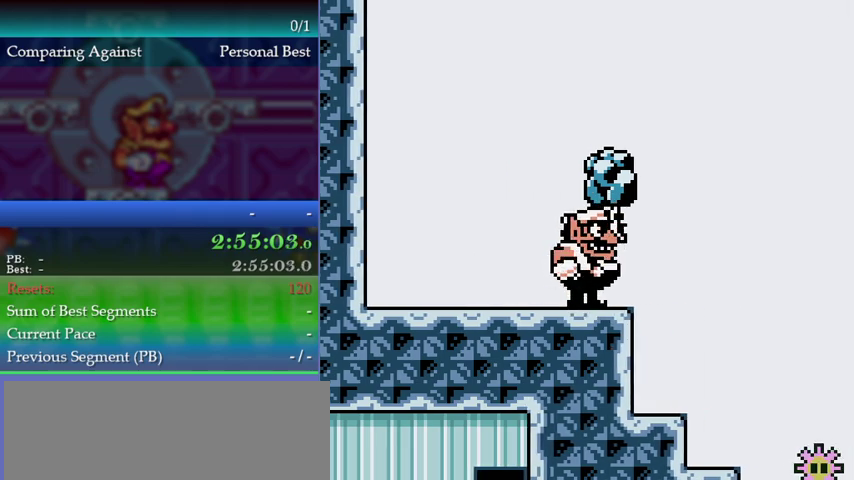
{"buttons": [], "events": [[33, "B", "up"]]}